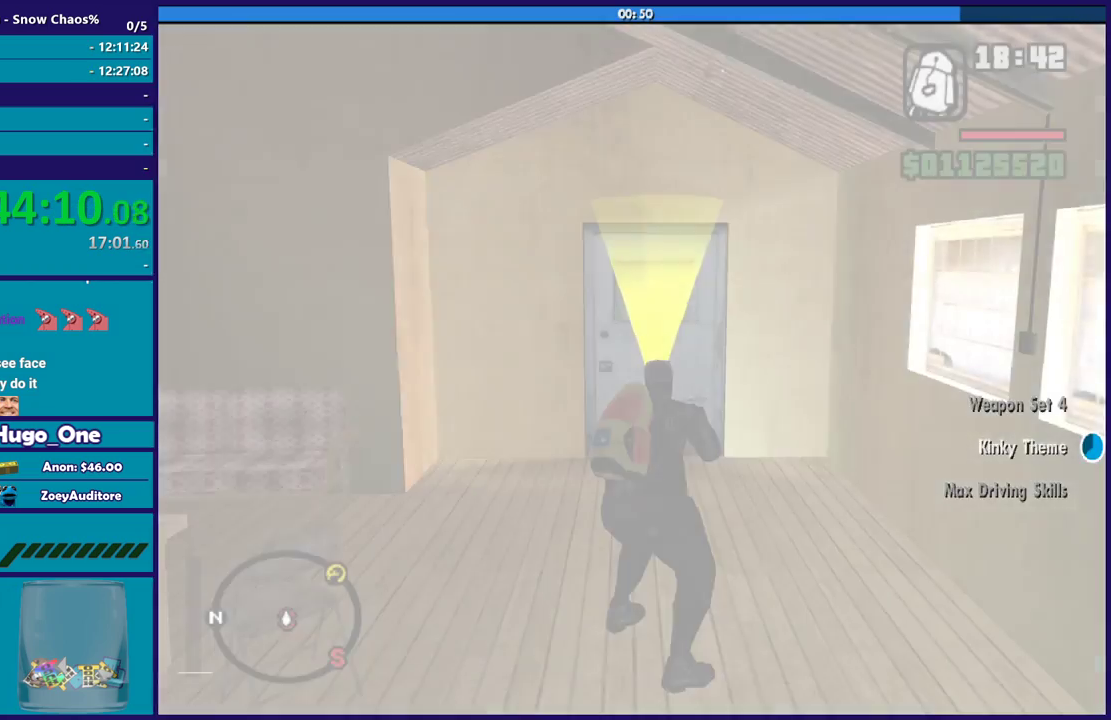
Gameplay with a controller (Xbox layout); each line is a JSON object with the inputs held at the frame after it. "events" lists button and stick changes between this image and that frame as [ms after this image, input, new state], when the widget could be followed in between.
{"buttons": [], "left_stick": "up", "right_stick": "center", "events": [[167, "left_stick", "up"]]}
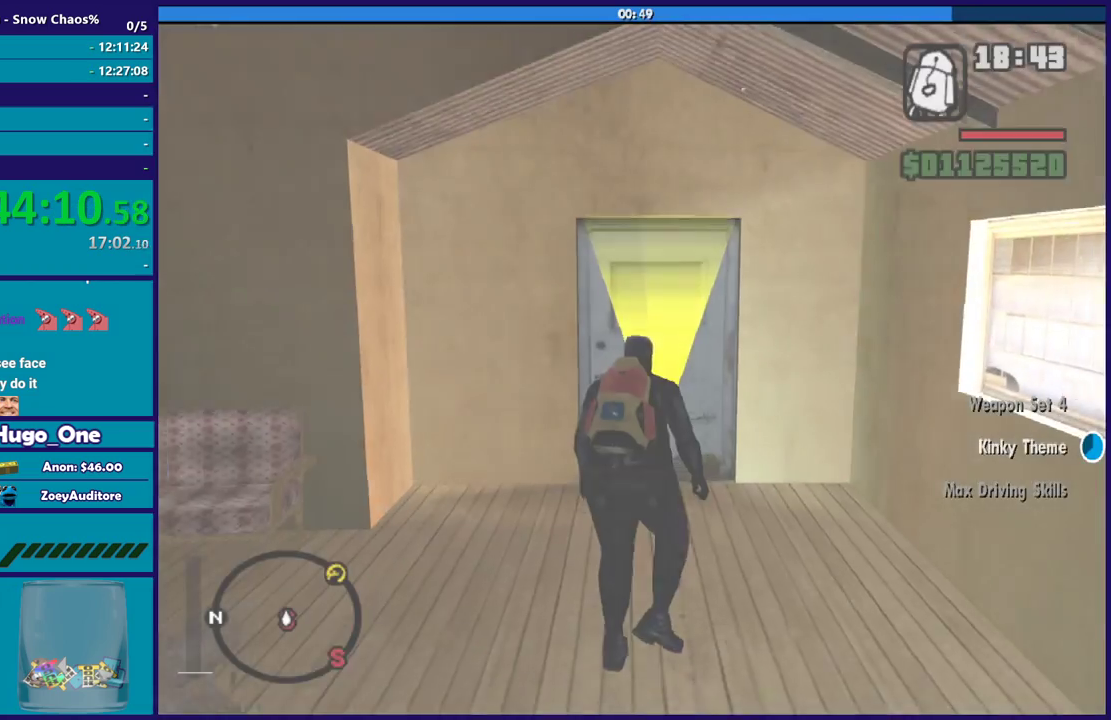
{"buttons": [], "left_stick": "up", "right_stick": "center", "events": []}
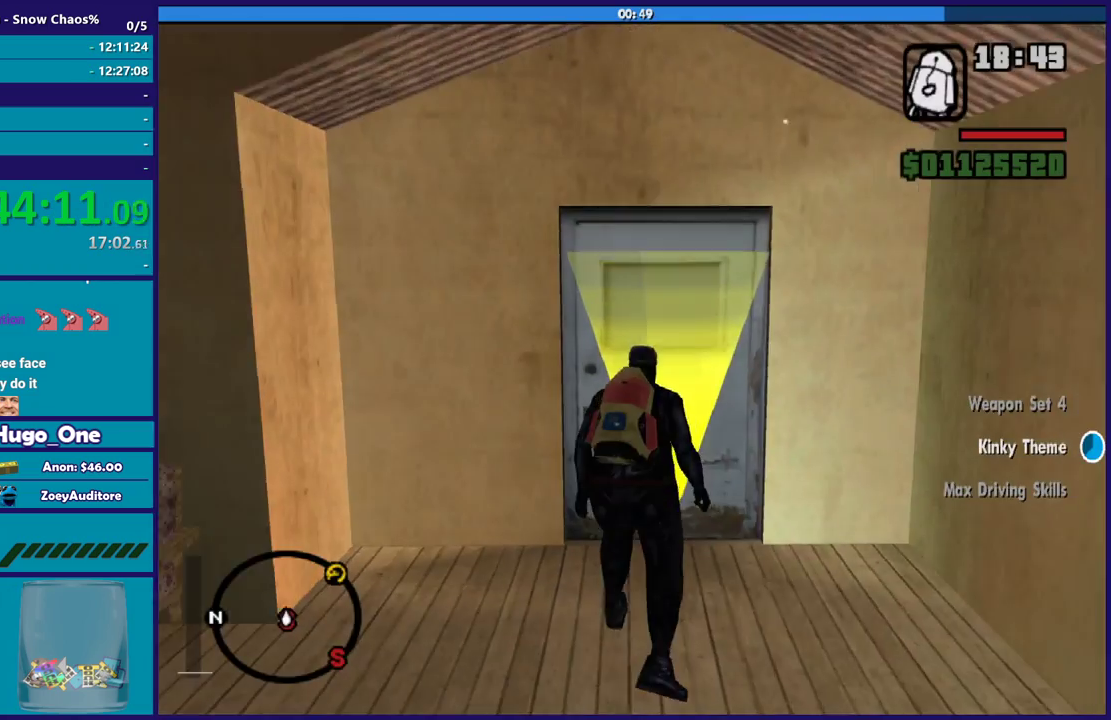
{"buttons": ["A"], "left_stick": "up", "right_stick": "center", "events": [[133, "left_stick", "up-right"], [267, "left_stick", "up"], [467, "A", "down"]]}
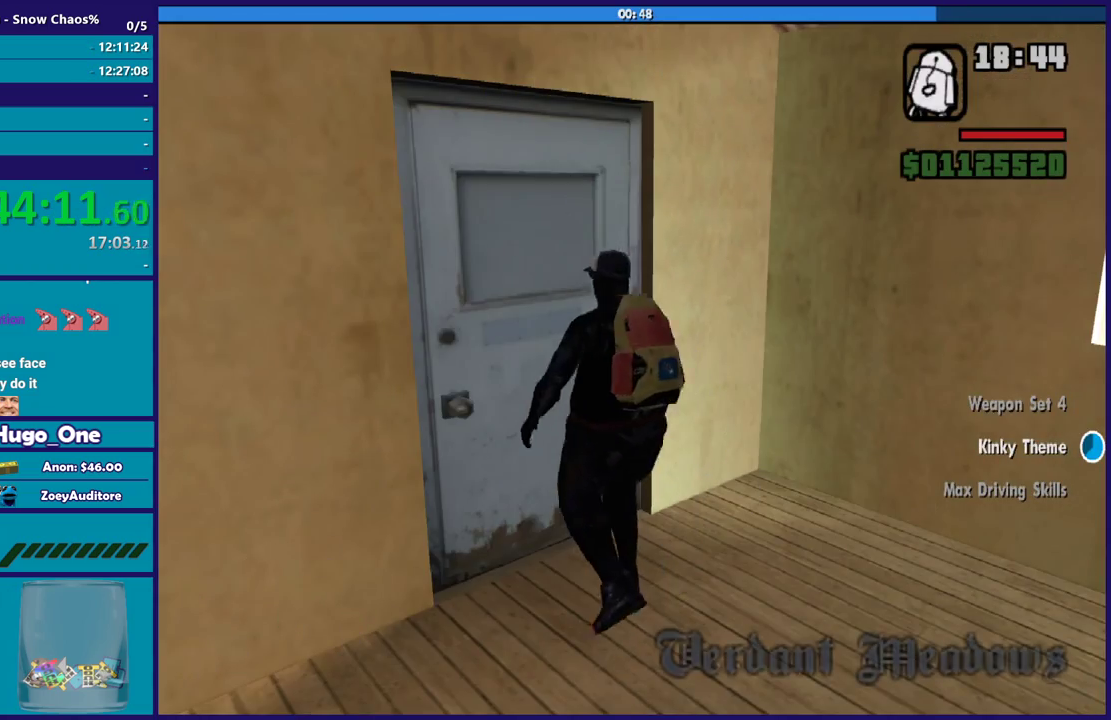
{"buttons": [], "left_stick": "up", "right_stick": "center", "events": [[100, "A", "up"], [134, "left_stick", "center"], [167, "A", "down"], [267, "A", "up"], [301, "left_stick", "up"], [334, "A", "down"], [434, "A", "up"]]}
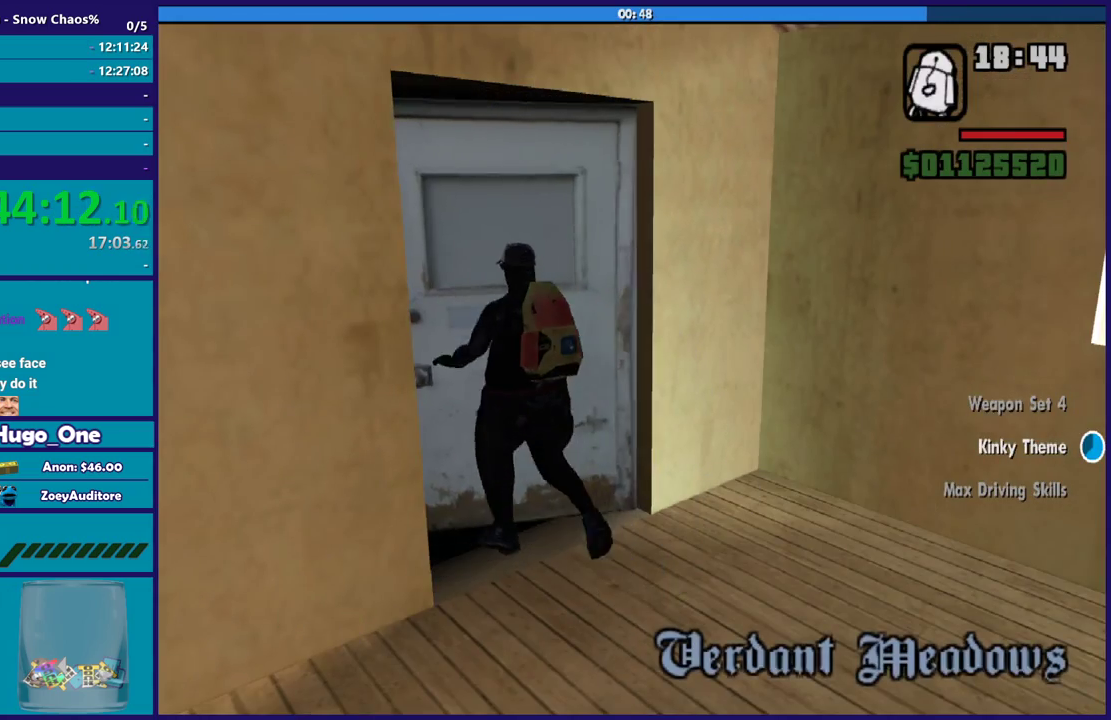
{"buttons": ["A"], "left_stick": "up-right", "right_stick": "center", "events": [[33, "A", "down"], [133, "A", "up"], [233, "A", "down"], [333, "A", "up"], [433, "A", "down"], [500, "left_stick", "up-right"]]}
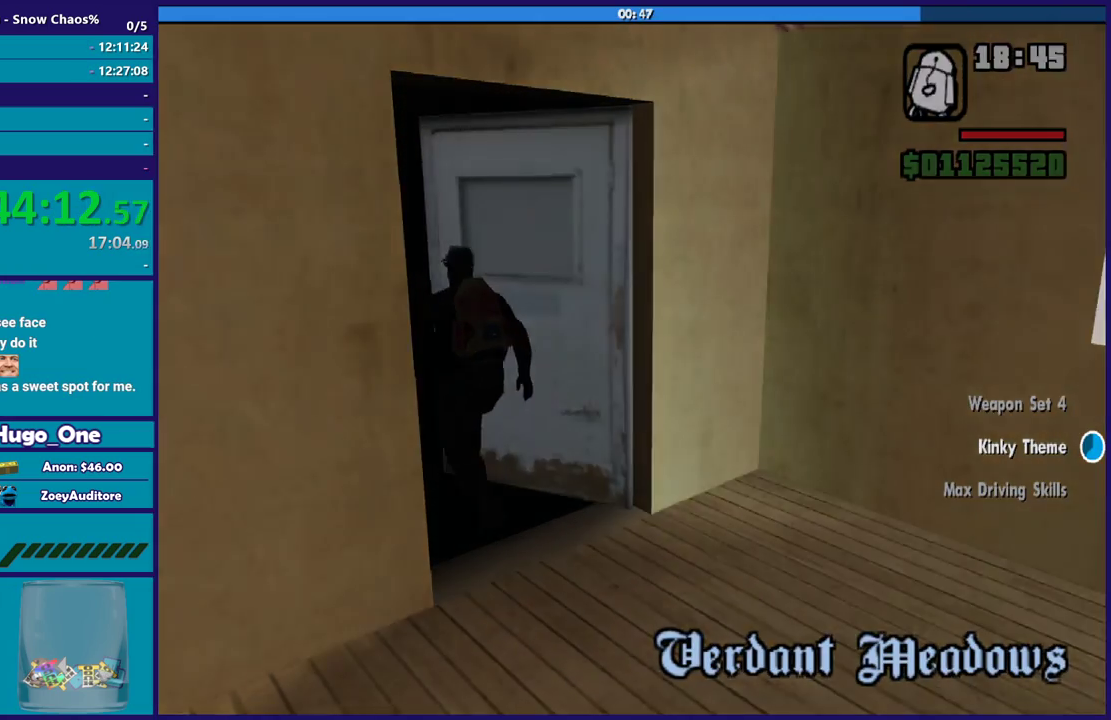
{"buttons": [], "left_stick": "up-right", "right_stick": "center", "events": [[34, "A", "up"], [134, "A", "down"], [234, "A", "up"], [334, "A", "down"], [434, "A", "up"]]}
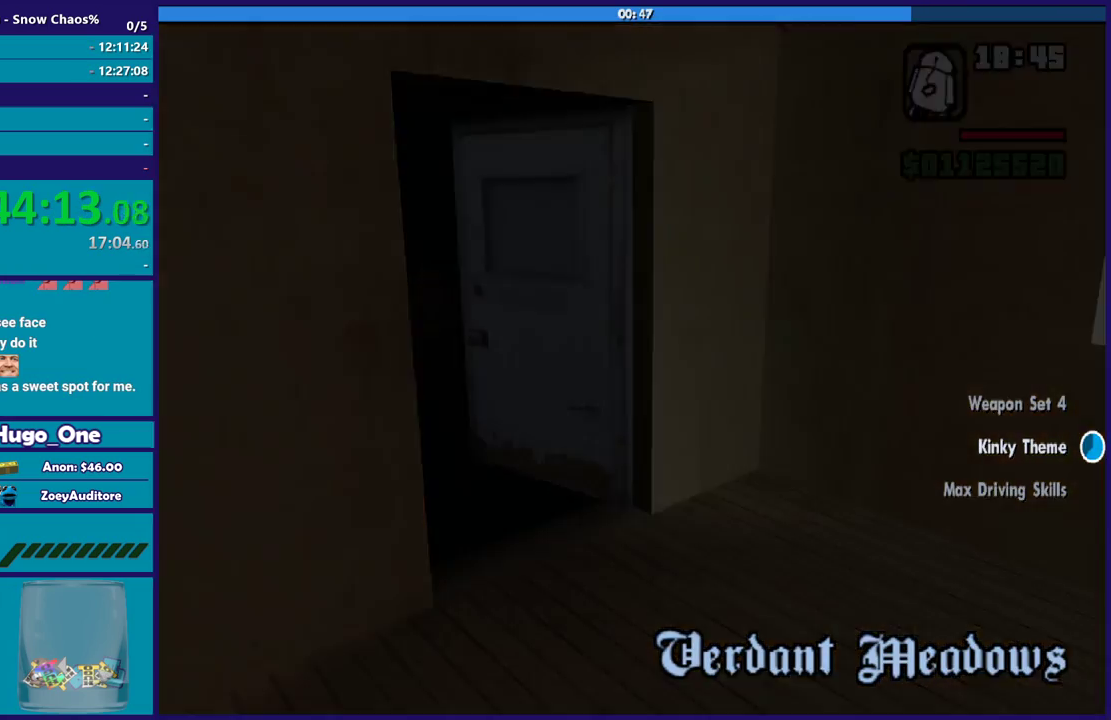
{"buttons": ["A"], "left_stick": "up-right", "right_stick": "center", "events": [[33, "A", "down"], [133, "A", "up"], [233, "A", "down"], [333, "A", "up"], [433, "A", "down"]]}
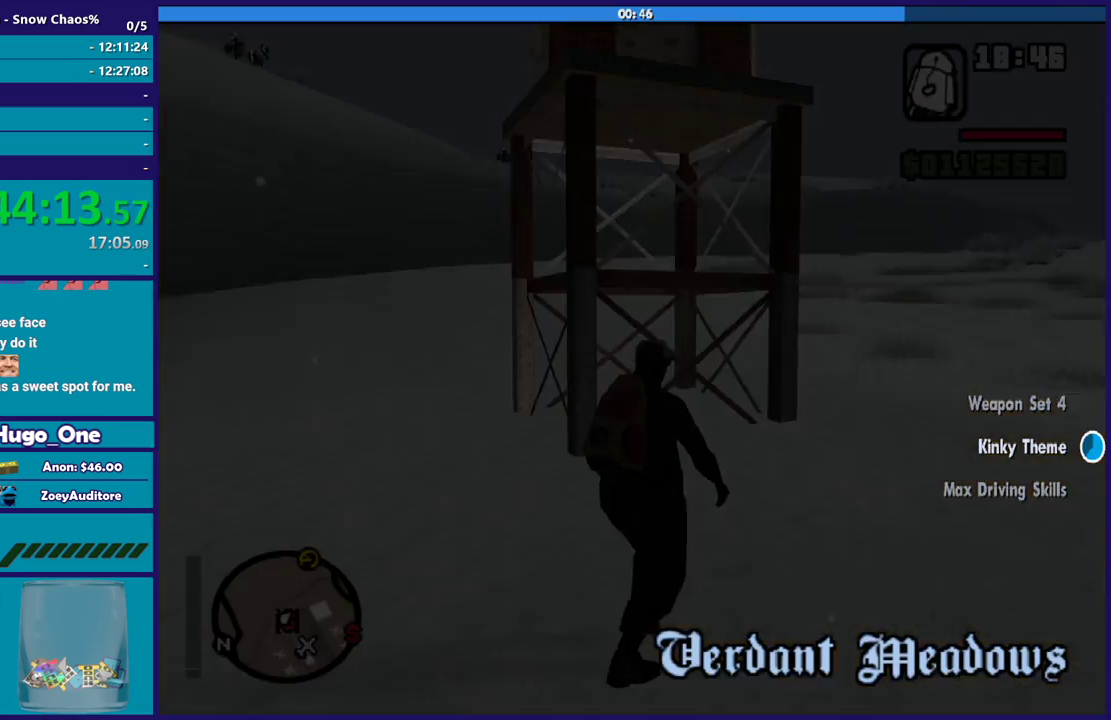
{"buttons": [], "left_stick": "up-right", "right_stick": "center", "events": [[34, "A", "up"], [134, "A", "down"], [234, "A", "up"], [334, "A", "down"], [434, "A", "up"]]}
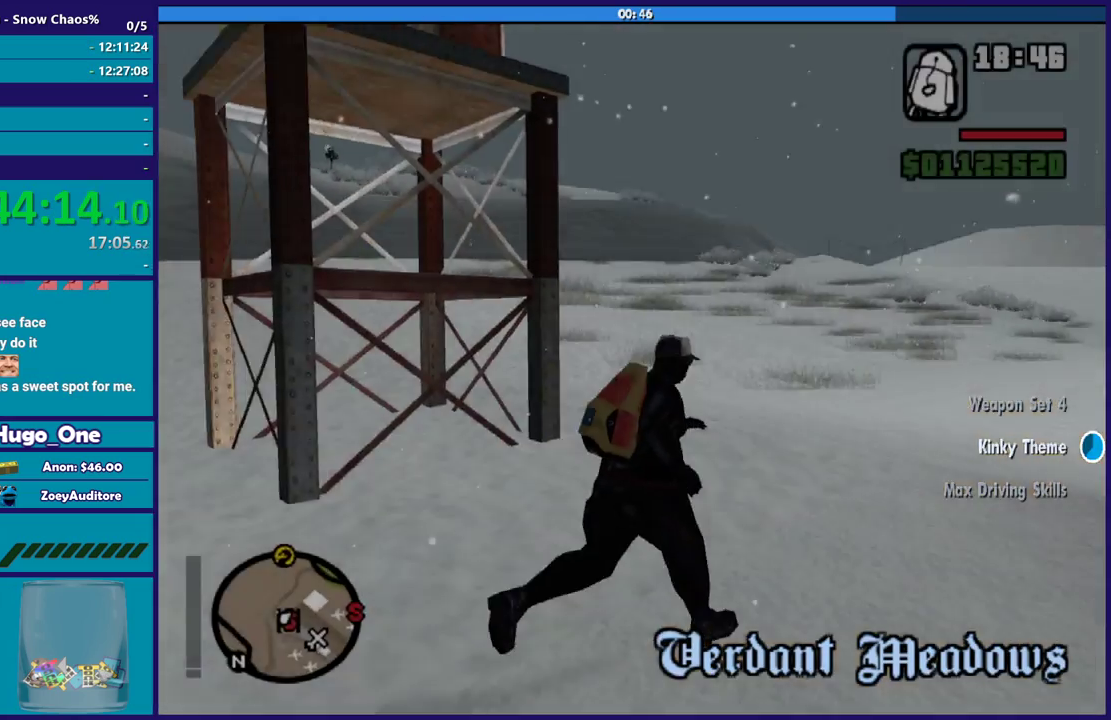
{"buttons": ["A"], "left_stick": "up-right", "right_stick": "center", "events": [[33, "A", "down"], [133, "A", "up"], [233, "A", "down"], [333, "A", "up"], [433, "A", "down"]]}
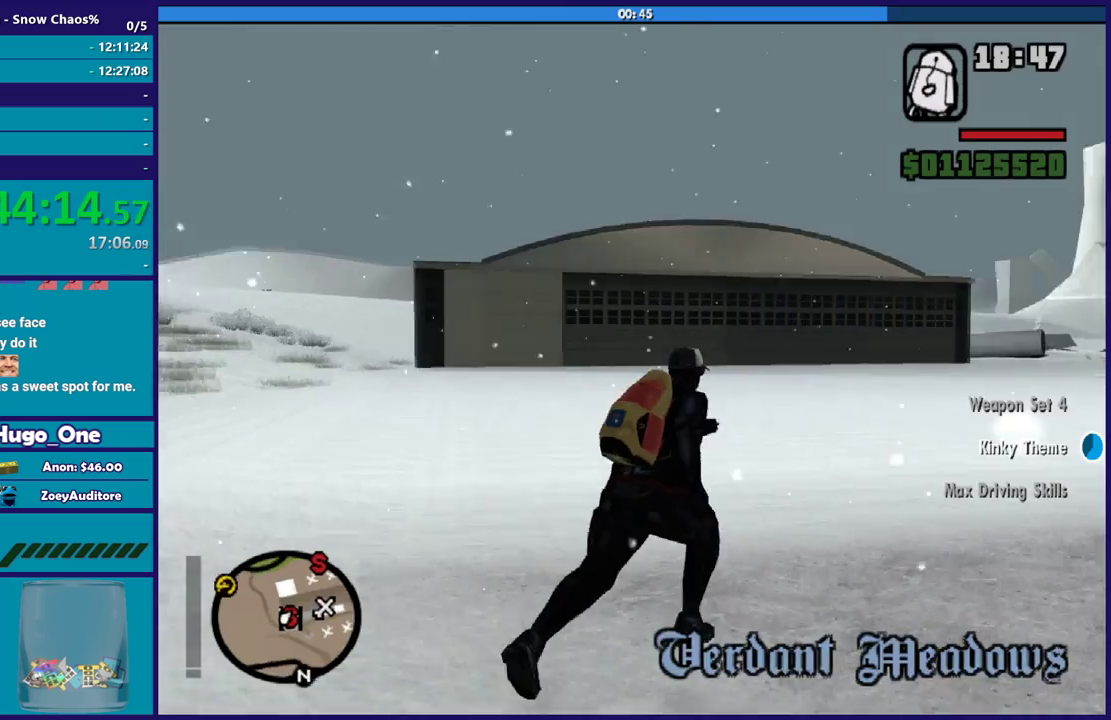
{"buttons": [], "left_stick": "up-right", "right_stick": "center", "events": [[34, "A", "up"], [134, "A", "down"], [234, "A", "up"], [334, "A", "down"], [434, "A", "up"]]}
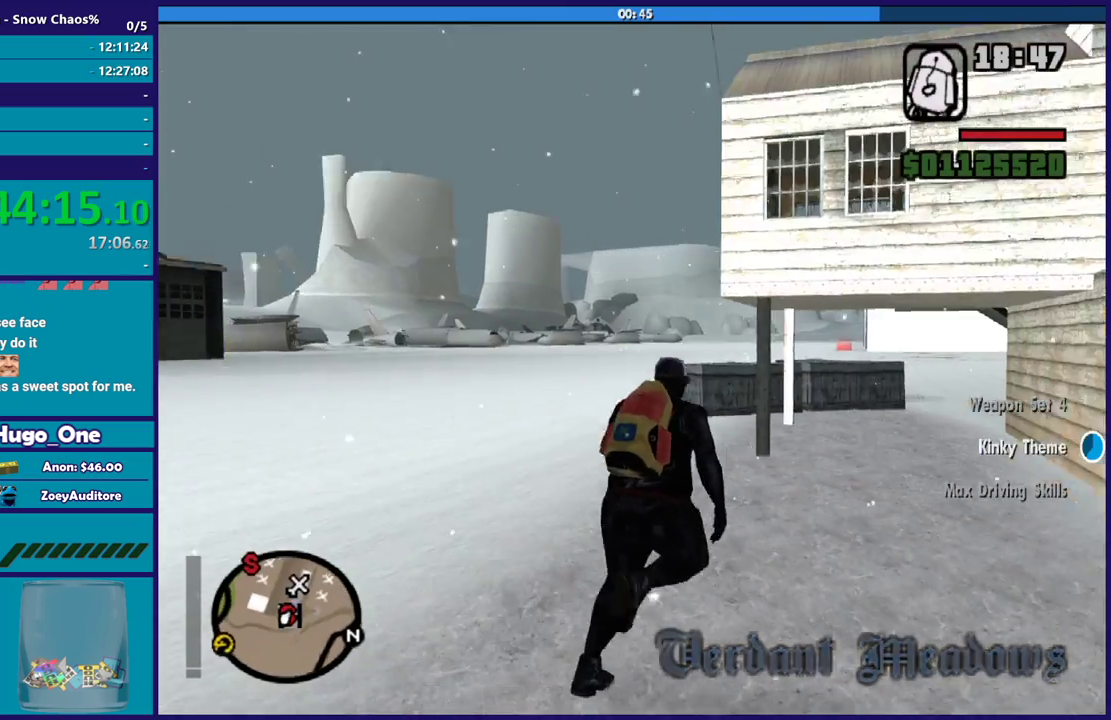
{"buttons": ["A"], "left_stick": "up", "right_stick": "center", "events": [[33, "A", "down"], [133, "A", "up"], [133, "left_stick", "up"], [233, "A", "down"], [333, "A", "up"], [333, "left_stick", "up-right"], [433, "A", "down"], [433, "left_stick", "up"]]}
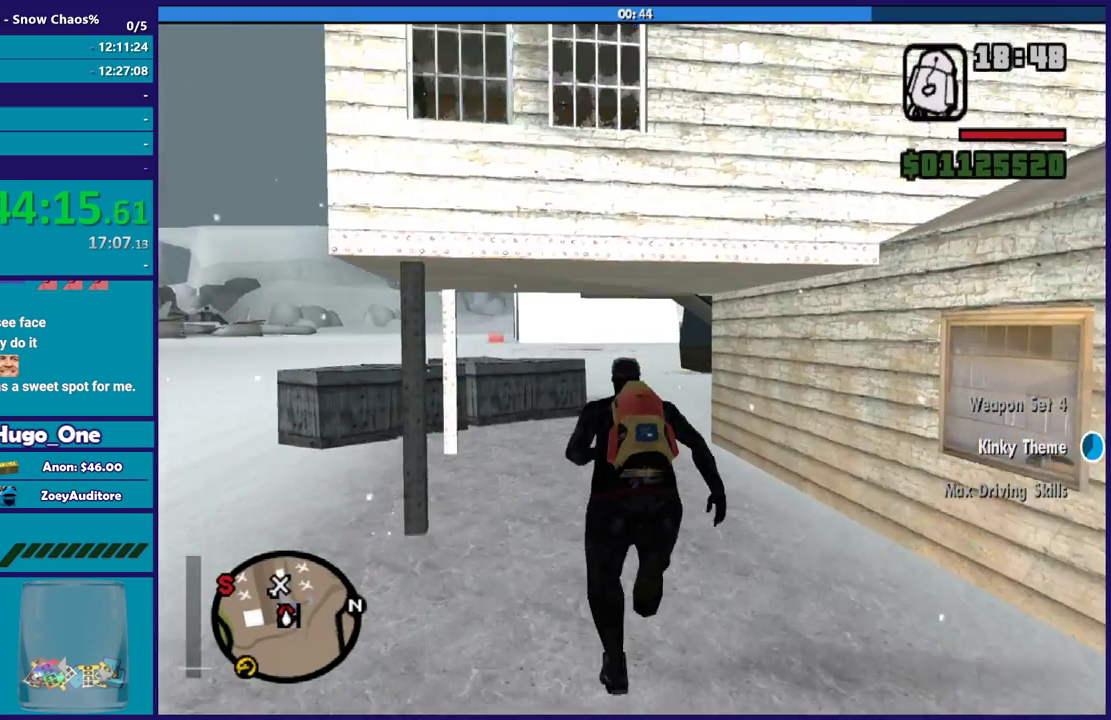
{"buttons": [], "left_stick": "up", "right_stick": "center", "events": [[34, "A", "up"], [134, "A", "down"], [234, "A", "up"], [367, "A", "down"], [434, "A", "up"]]}
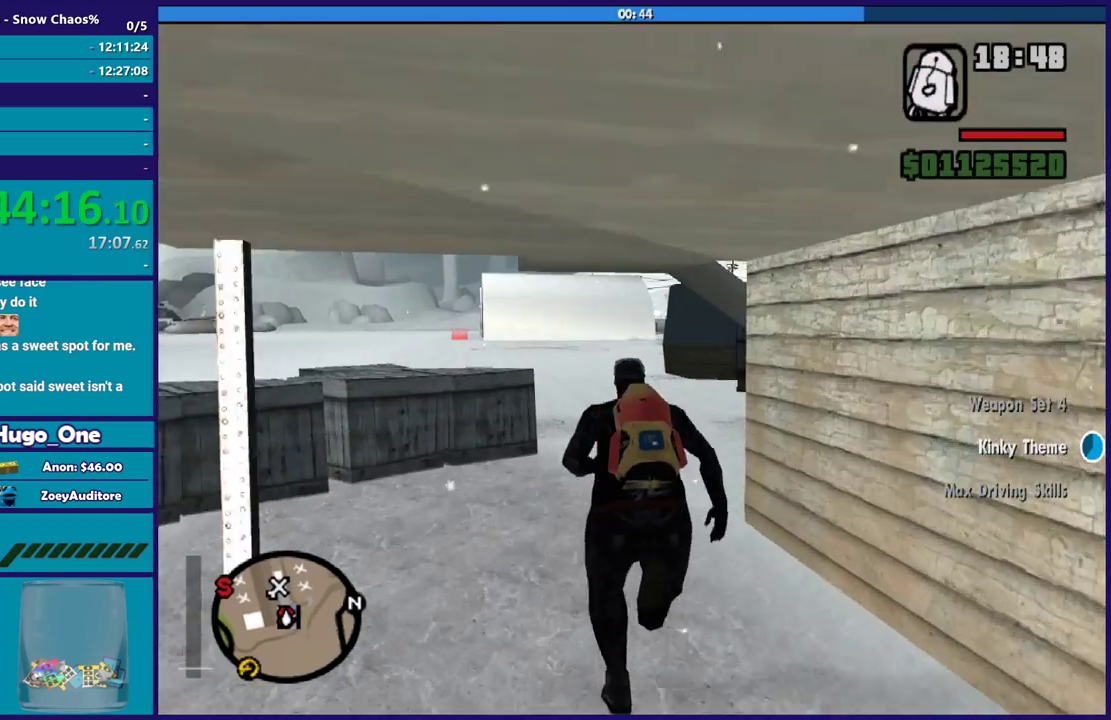
{"buttons": ["A"], "left_stick": "up", "right_stick": "center", "events": [[33, "A", "down"], [133, "A", "up"], [233, "A", "down"], [367, "A", "up"], [433, "A", "down"]]}
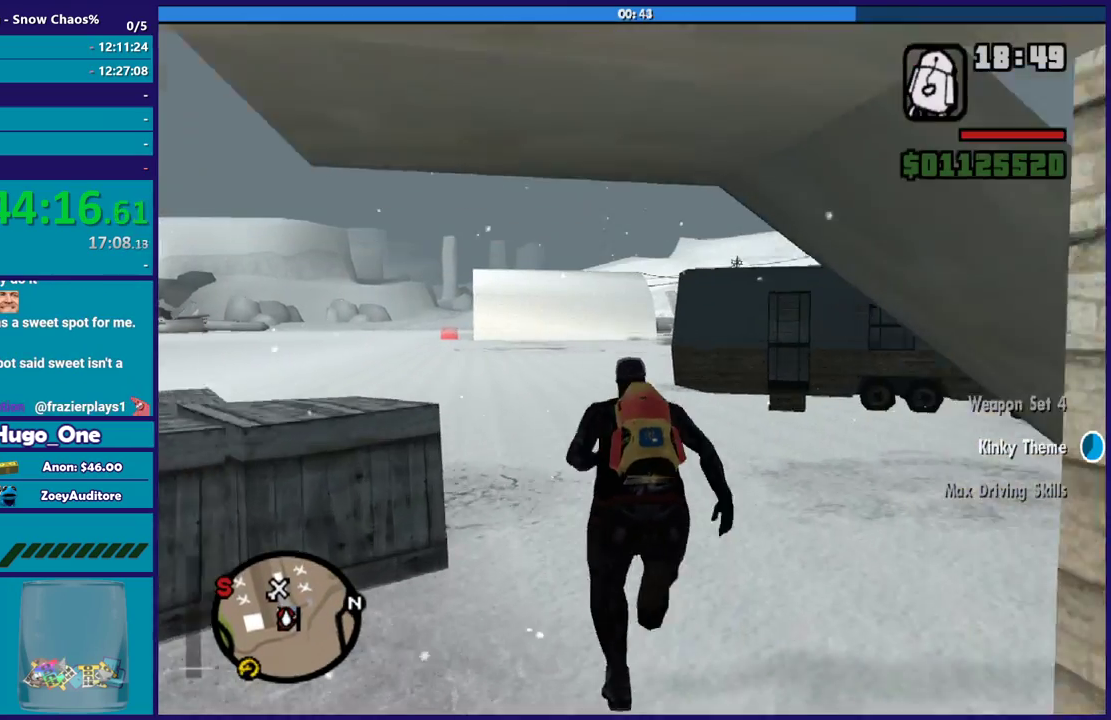
{"buttons": [], "left_stick": "up", "right_stick": "center", "events": [[34, "A", "up"], [167, "A", "down"], [234, "A", "up"], [334, "A", "down"], [434, "A", "up"]]}
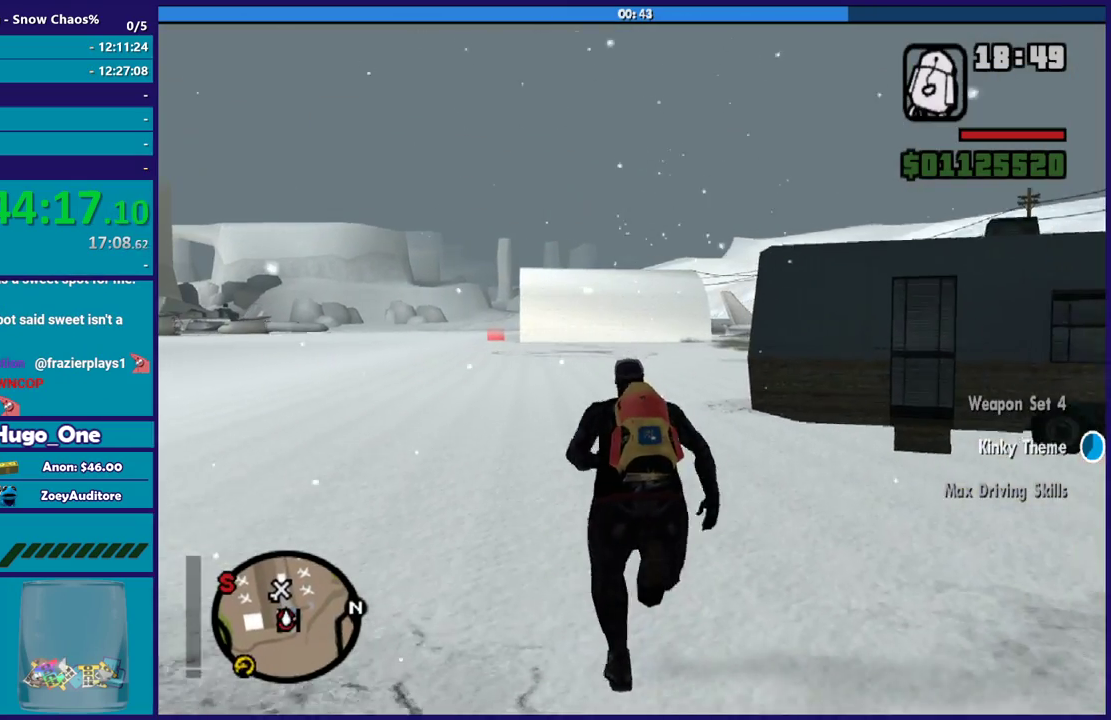
{"buttons": ["A"], "left_stick": "up", "right_stick": "center", "events": [[66, "A", "down"], [167, "A", "up"], [167, "left_stick", "up-left"], [233, "A", "down"], [267, "left_stick", "up"], [367, "A", "up"], [467, "A", "down"]]}
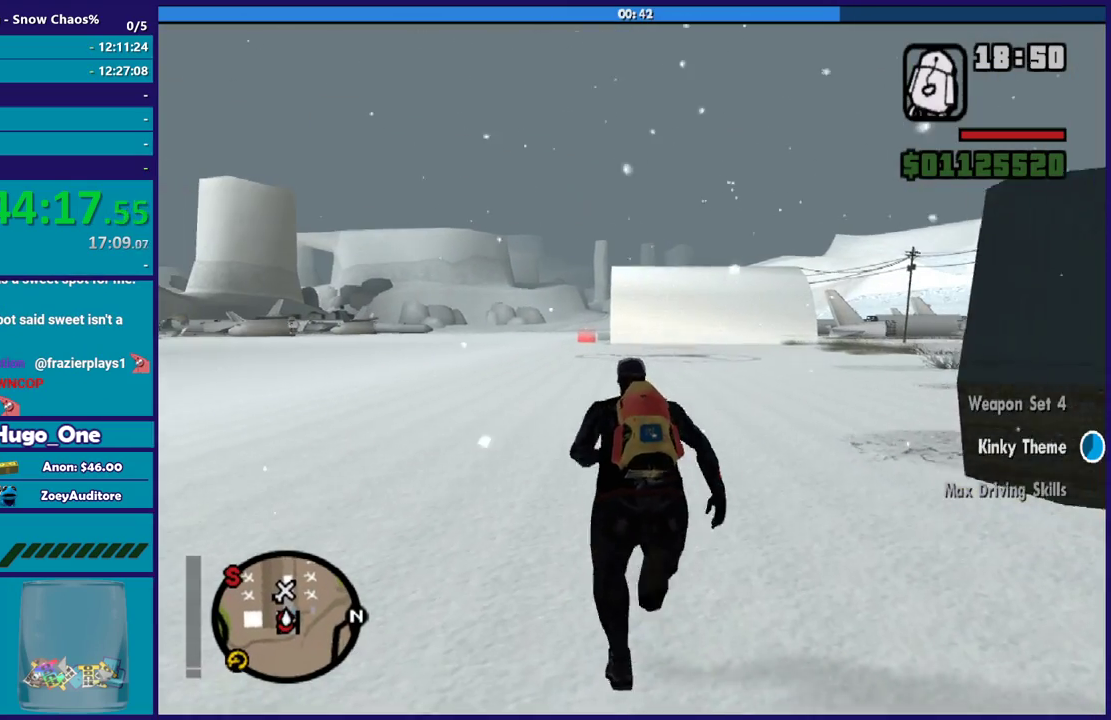
{"buttons": [], "left_stick": "up", "right_stick": "center", "events": [[67, "A", "up"], [167, "A", "down"], [267, "A", "up"], [367, "A", "down"], [467, "A", "up"]]}
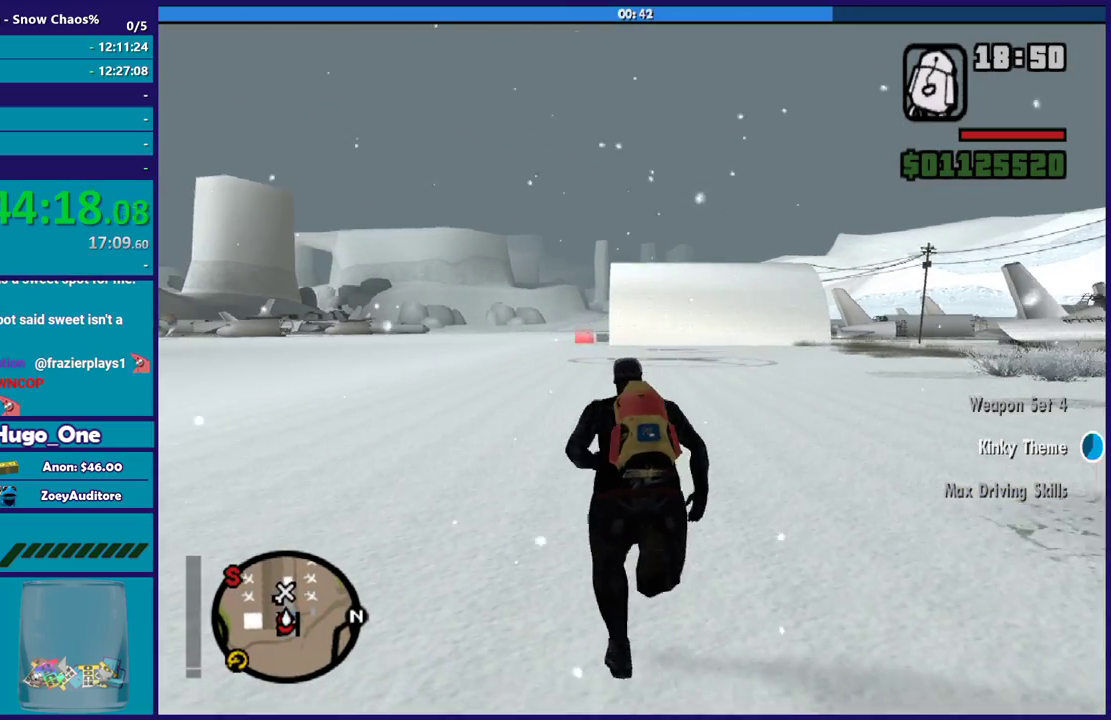
{"buttons": [], "left_stick": "up", "right_stick": "center", "events": [[100, "A", "down"], [201, "A", "up"], [301, "A", "down"], [434, "A", "up"]]}
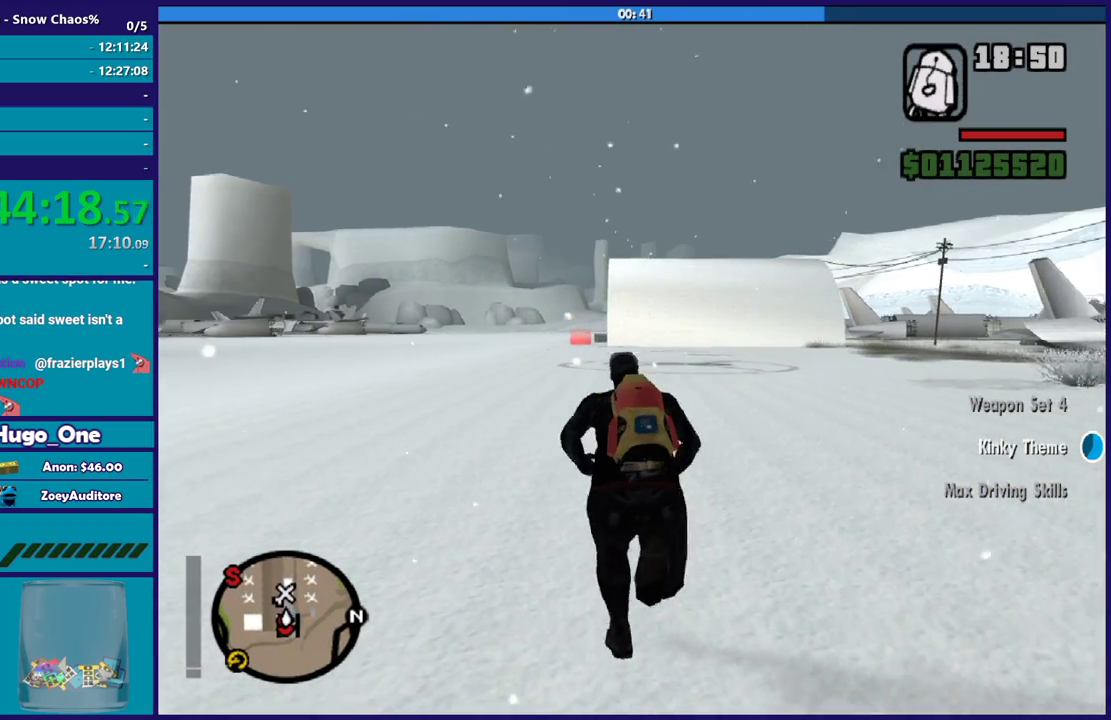
{"buttons": ["A"], "left_stick": "up", "right_stick": "center", "events": [[33, "A", "down"], [133, "A", "up"], [233, "A", "down"], [333, "A", "up"], [434, "A", "down"]]}
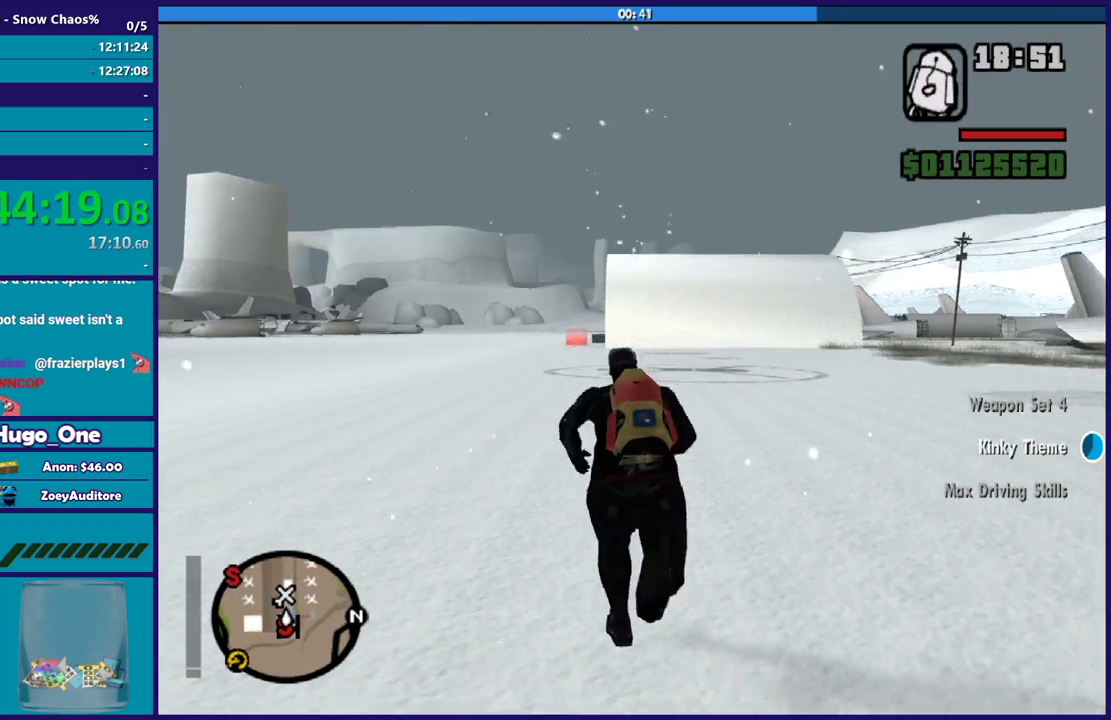
{"buttons": [], "left_stick": "up", "right_stick": "center", "events": [[34, "A", "up"], [134, "A", "down"], [234, "A", "up"], [334, "A", "down"], [434, "A", "up"]]}
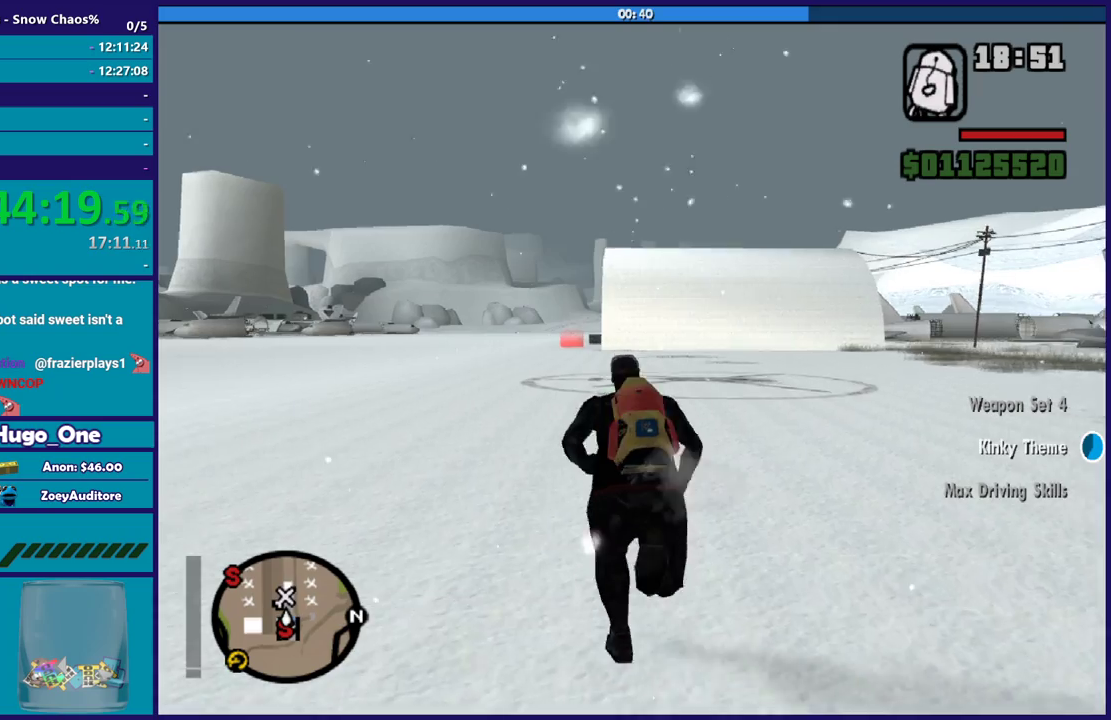
{"buttons": ["A"], "left_stick": "up", "right_stick": "center", "events": [[33, "A", "down"], [133, "A", "up"], [233, "A", "down"], [334, "A", "up"], [434, "A", "down"]]}
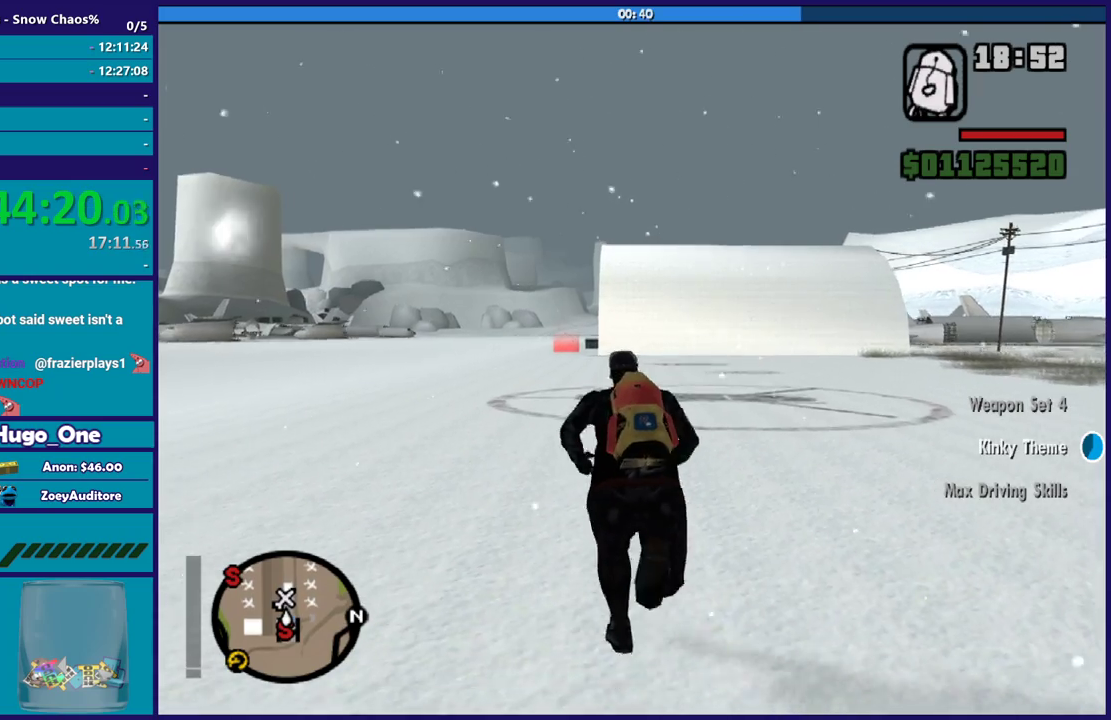
{"buttons": [], "left_stick": "up", "right_stick": "center", "events": [[34, "A", "up"], [134, "A", "down"], [234, "A", "up"], [367, "A", "down"], [467, "A", "up"]]}
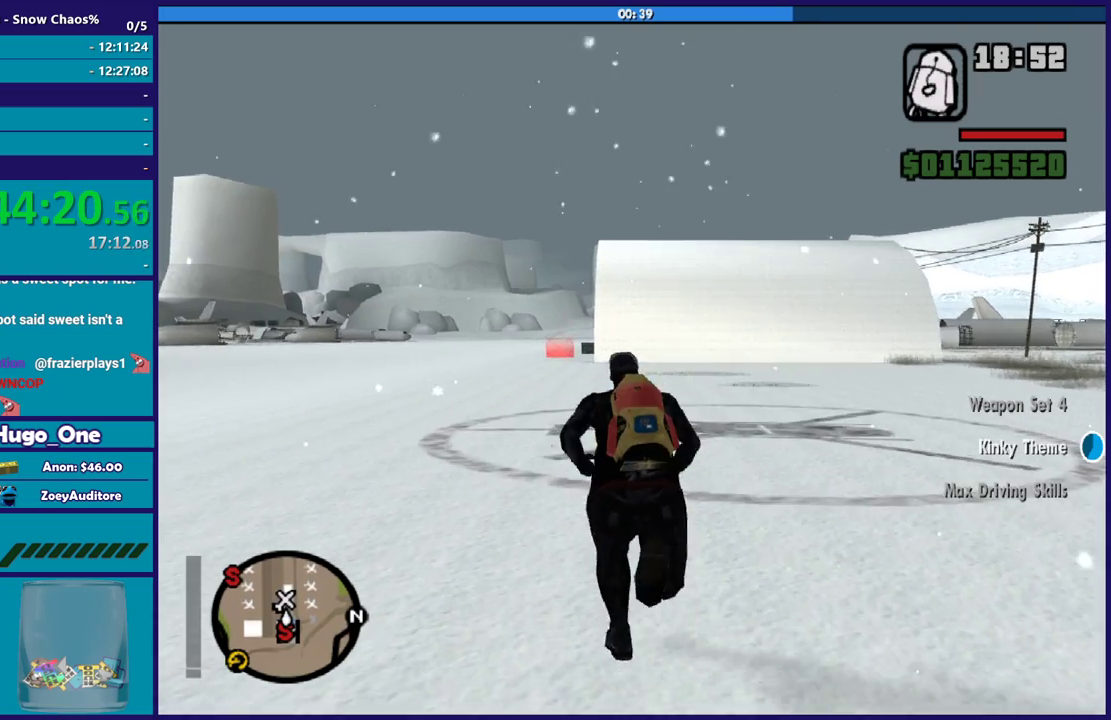
{"buttons": ["A"], "left_stick": "up", "right_stick": "center", "events": [[67, "A", "down"], [167, "A", "up"], [267, "A", "down"], [367, "A", "up"], [467, "A", "down"]]}
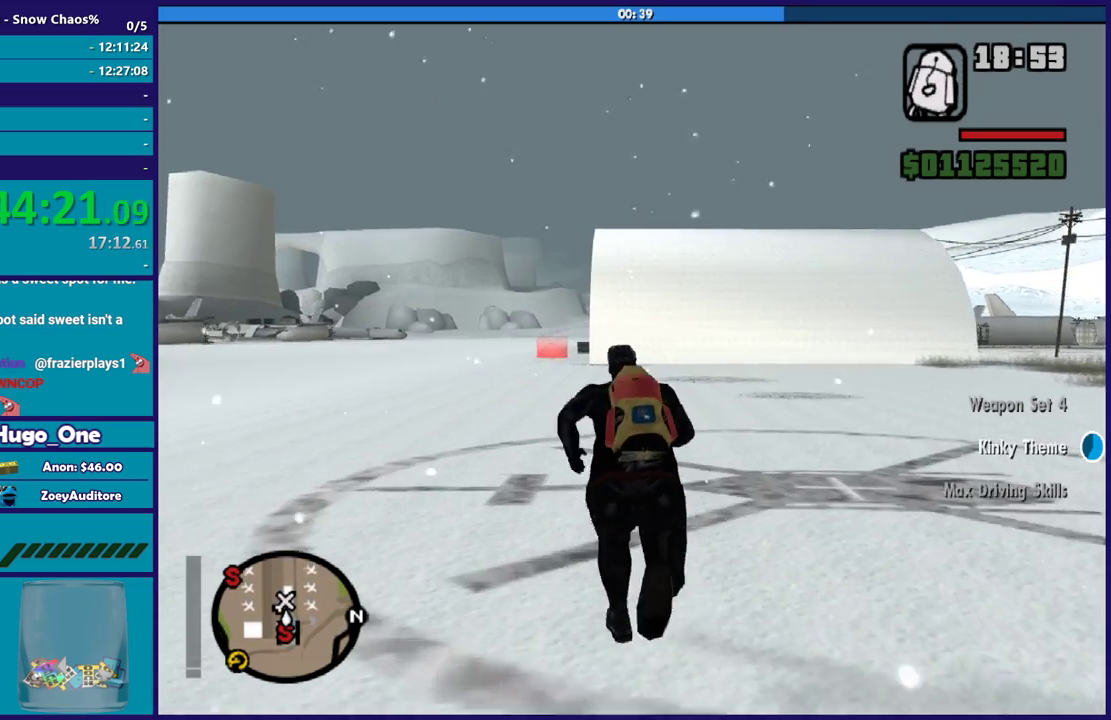
{"buttons": [], "left_stick": "up", "right_stick": "center", "events": [[100, "A", "up"], [201, "A", "down"], [301, "A", "up"], [401, "A", "down"], [501, "A", "up"]]}
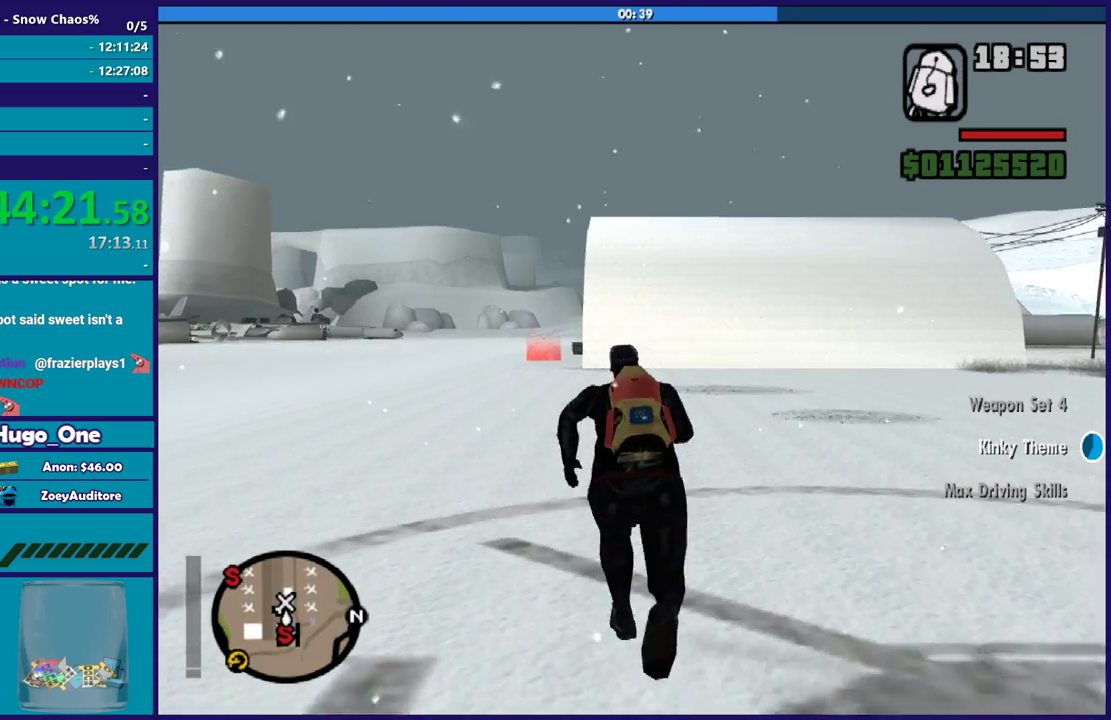
{"buttons": [], "left_stick": "up", "right_stick": "center", "events": [[100, "A", "down"], [233, "A", "up"], [334, "A", "down"], [434, "A", "up"]]}
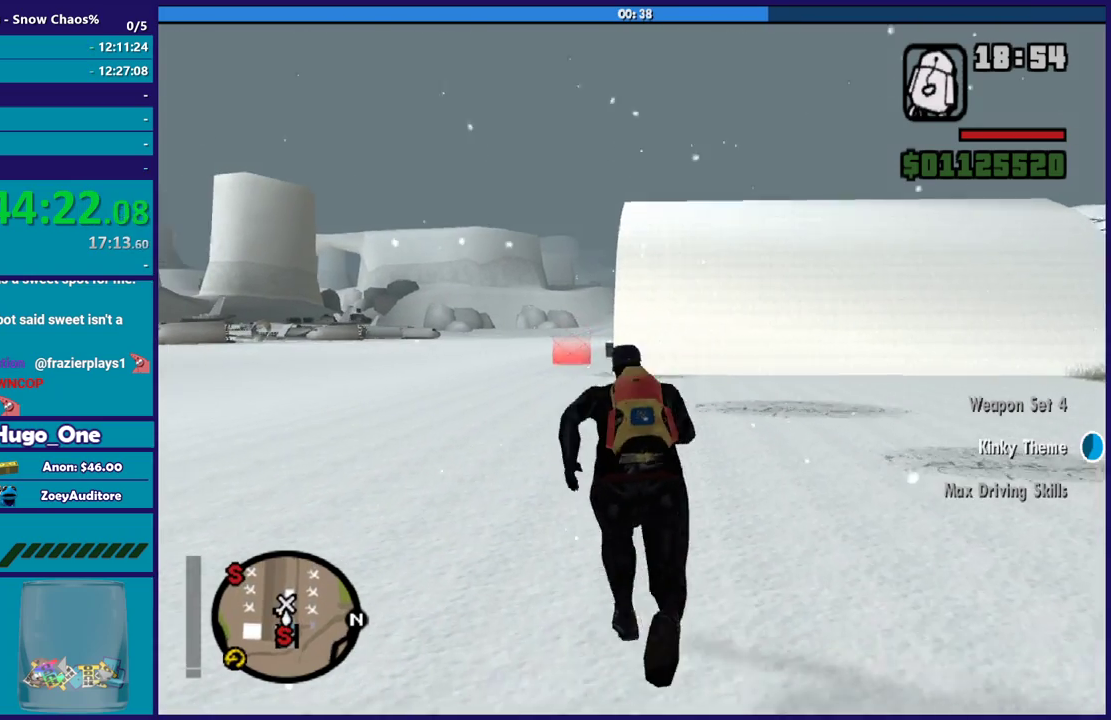
{"buttons": ["A"], "left_stick": "up", "right_stick": "center", "events": [[34, "A", "down"], [167, "A", "up"], [267, "A", "down"], [367, "A", "up"], [467, "A", "down"]]}
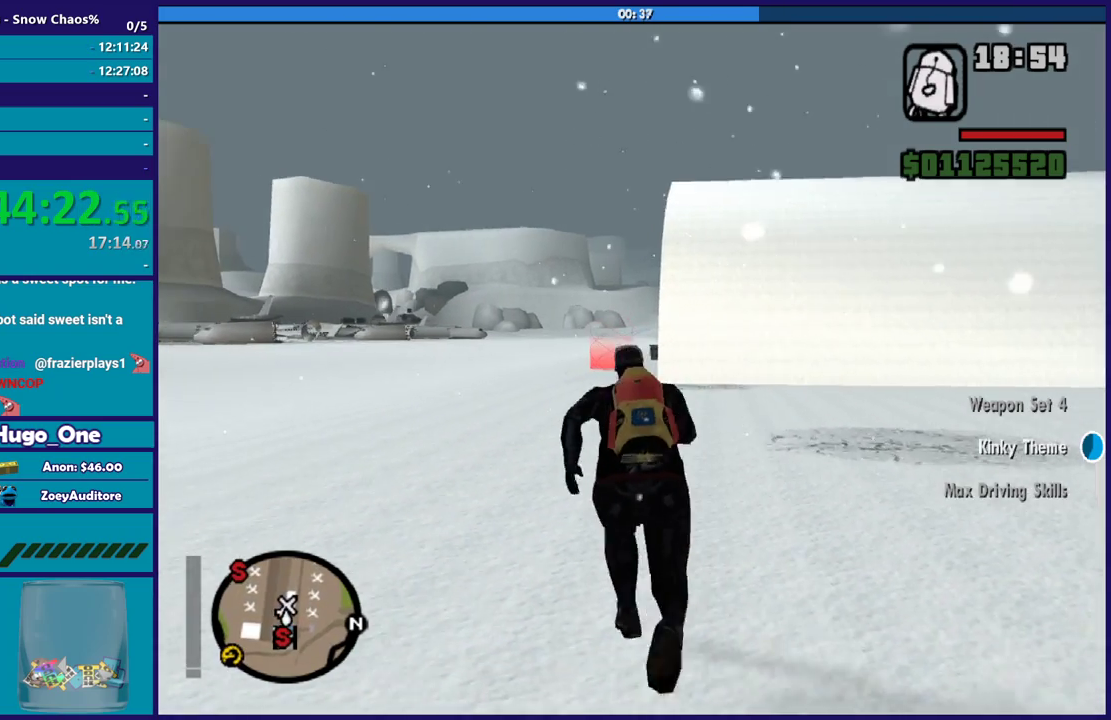
{"buttons": [], "left_stick": "up", "right_stick": "center", "events": [[67, "A", "up"], [167, "A", "down"], [300, "A", "up"], [400, "A", "down"], [500, "A", "up"]]}
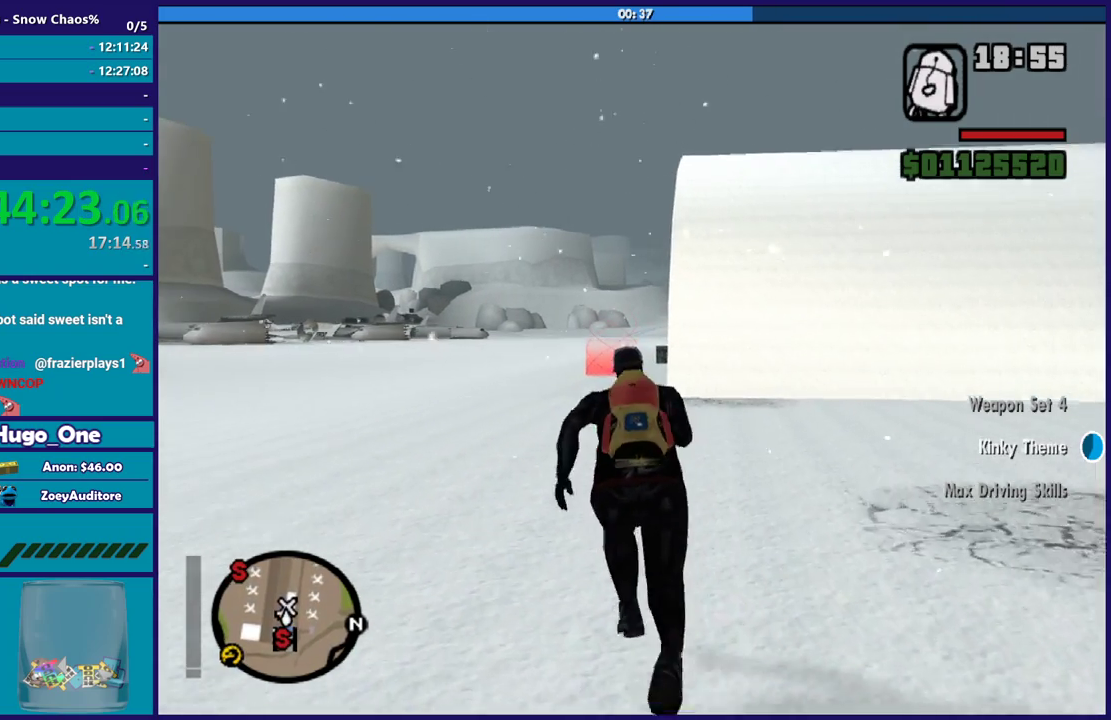
{"buttons": [], "left_stick": "up", "right_stick": "center", "events": [[100, "A", "down"], [201, "A", "up"], [334, "A", "down"], [434, "A", "up"]]}
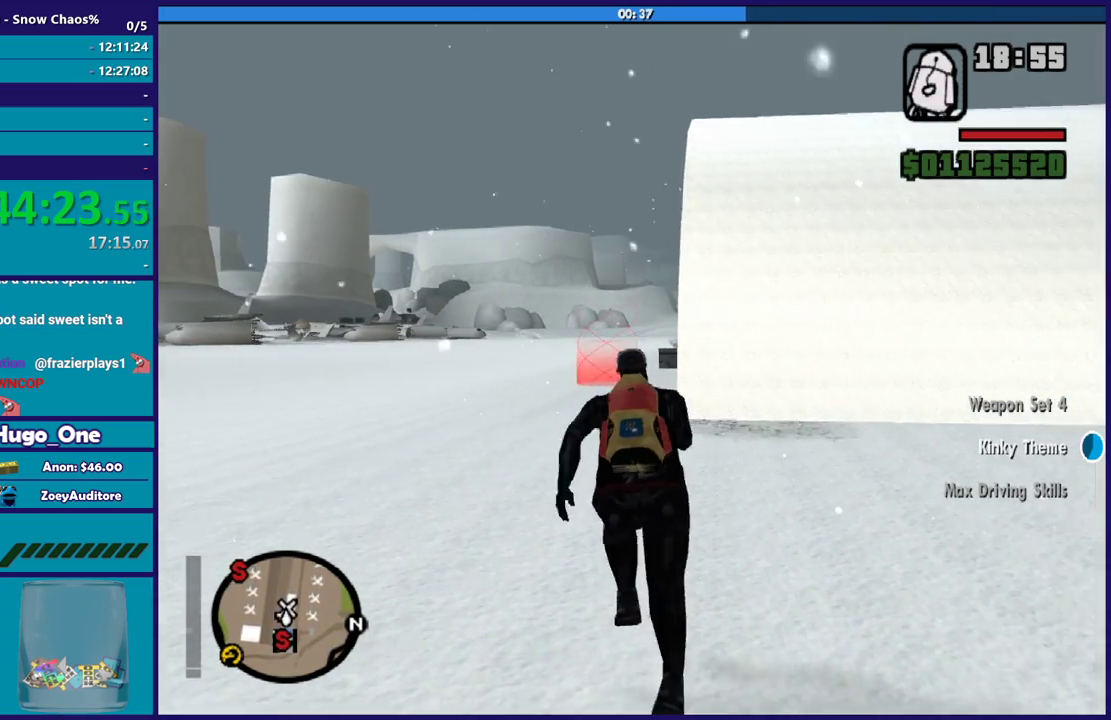
{"buttons": ["A"], "left_stick": "up", "right_stick": "center", "events": [[33, "A", "down"], [133, "A", "up"], [233, "A", "down"], [334, "A", "up"], [434, "A", "down"]]}
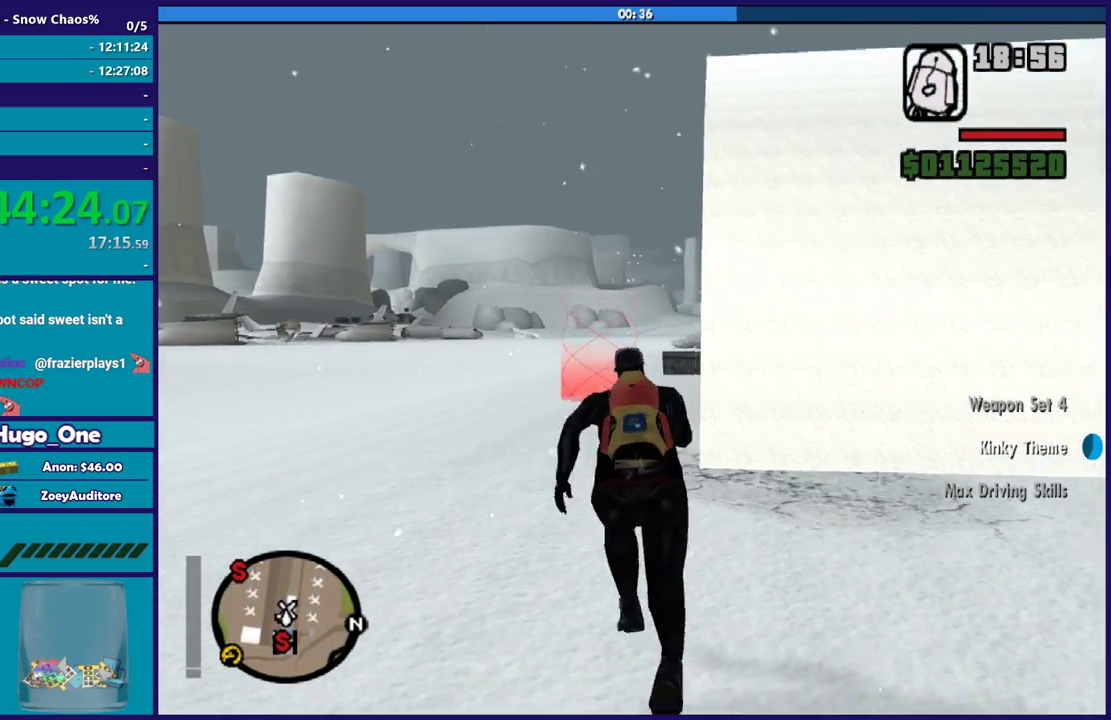
{"buttons": [], "left_stick": "up", "right_stick": "center", "events": [[67, "A", "up"], [167, "A", "down"], [267, "A", "up"], [367, "A", "down"], [501, "A", "up"]]}